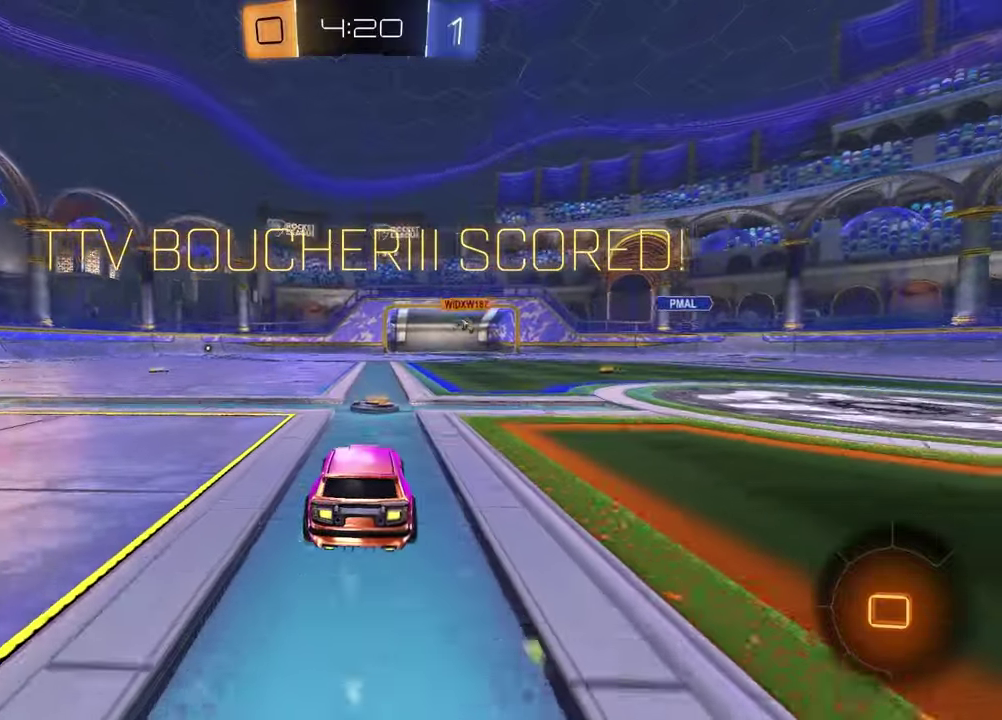
Gameplay with a controller (PlayStation layout); each line is a JSON object with the inputs held at the frame after it. "events" lists button and stick changes between this image and that frame as [ms after this image, input, new state], when the widget could be followed in between.
{"buttons": [], "left_stick": "center", "right_stick": "center", "events": [[333, "CROSS", "down"], [433, "CROSS", "up"]]}
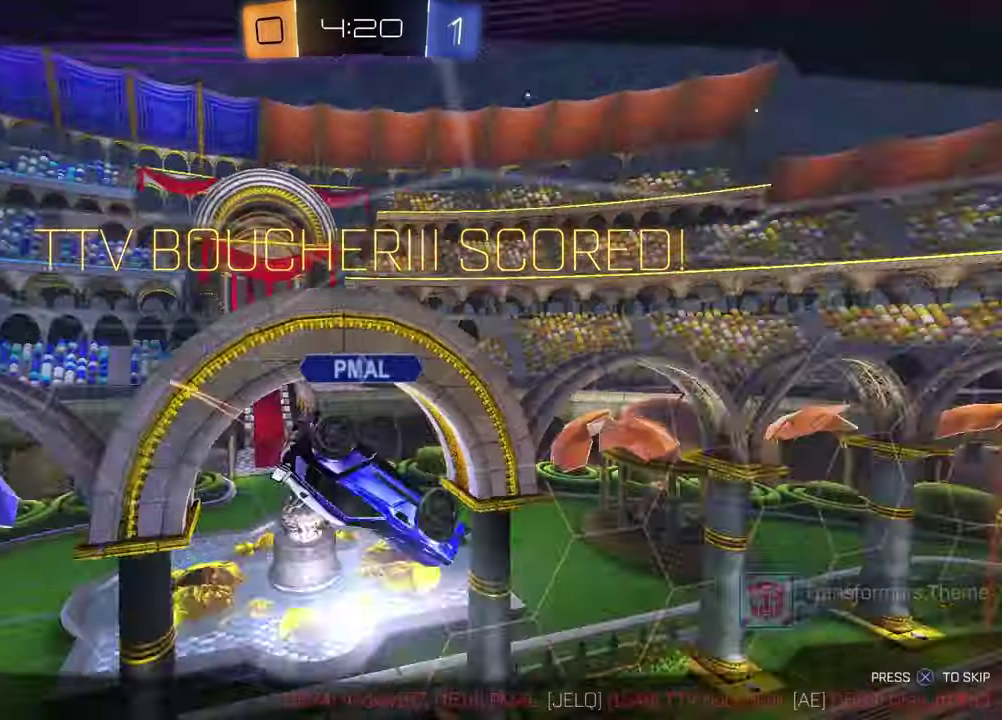
{"buttons": [], "left_stick": "center", "right_stick": "center", "events": [[17, "CROSS", "down"], [133, "CROSS", "up"], [200, "CROSS", "down"], [333, "CROSS", "up"]]}
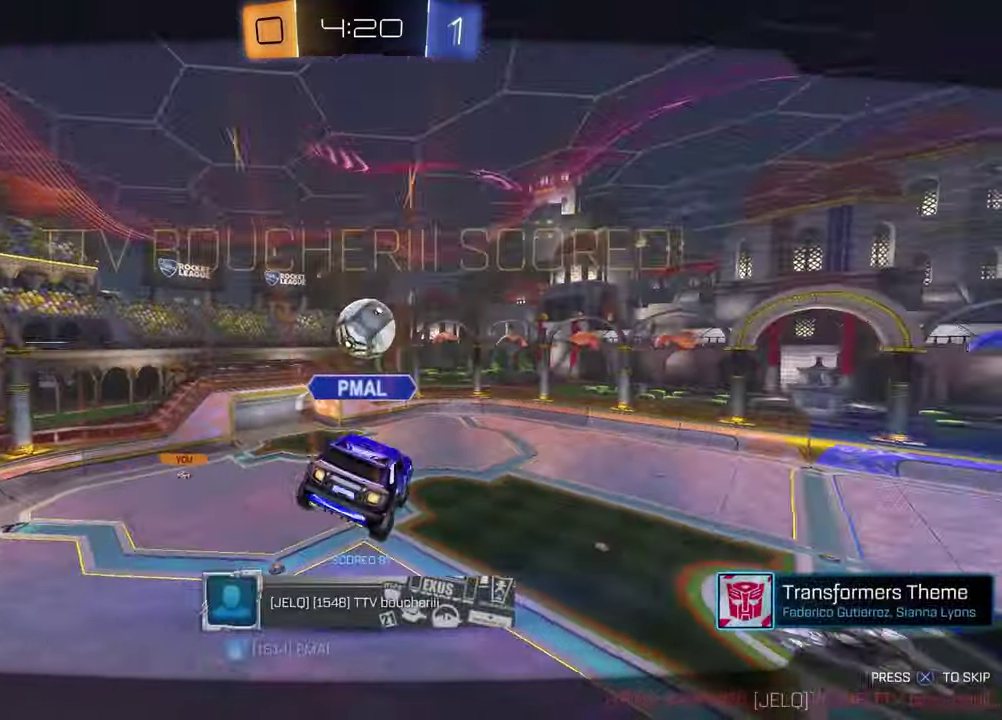
{"buttons": [], "left_stick": "center", "right_stick": "center", "events": []}
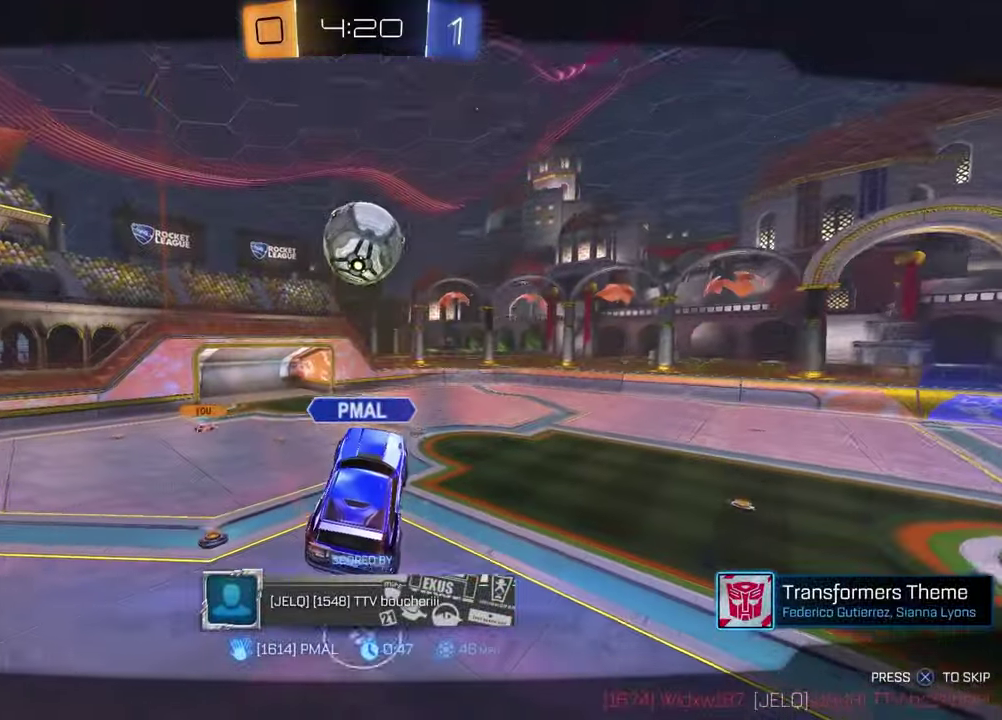
{"buttons": [], "left_stick": "center", "right_stick": "center", "events": []}
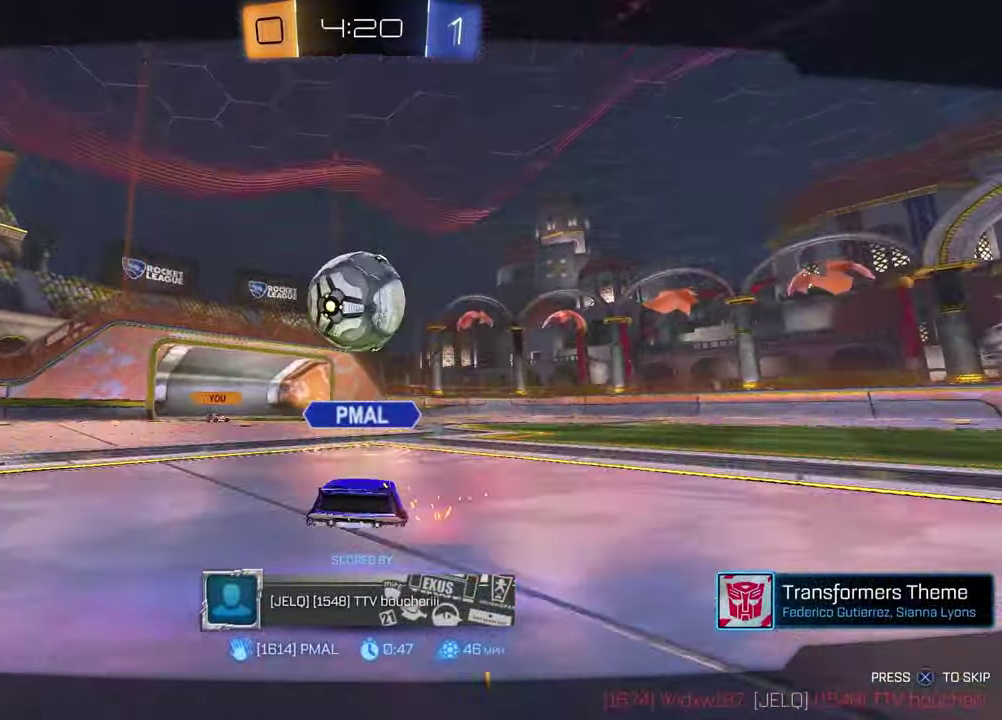
{"buttons": [], "left_stick": "center", "right_stick": "center", "events": []}
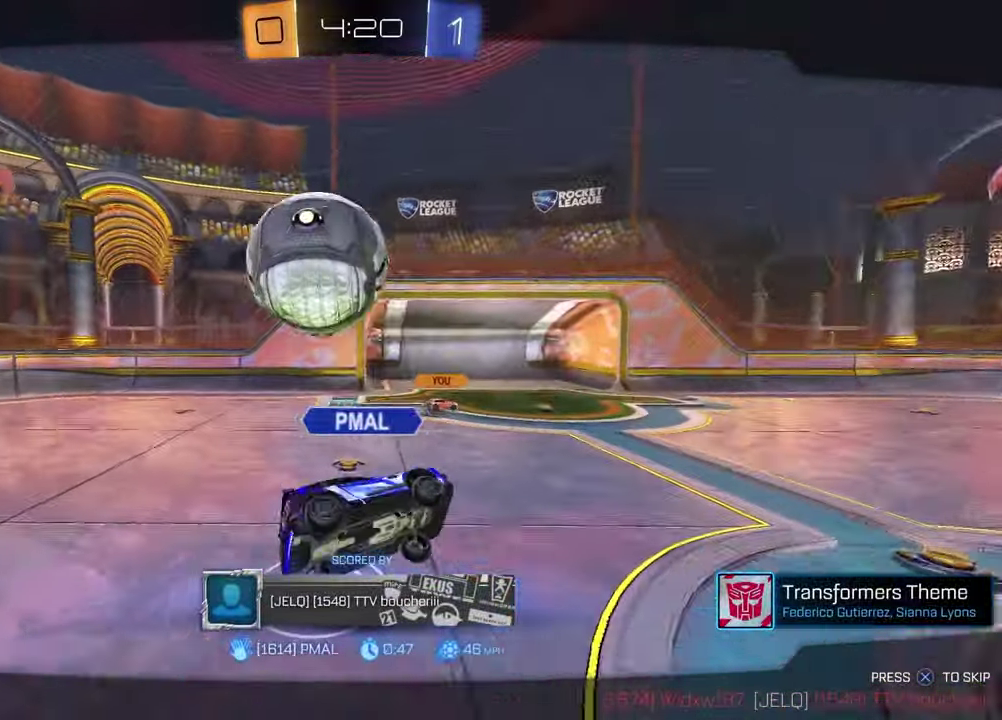
{"buttons": [], "left_stick": "center", "right_stick": "center", "events": []}
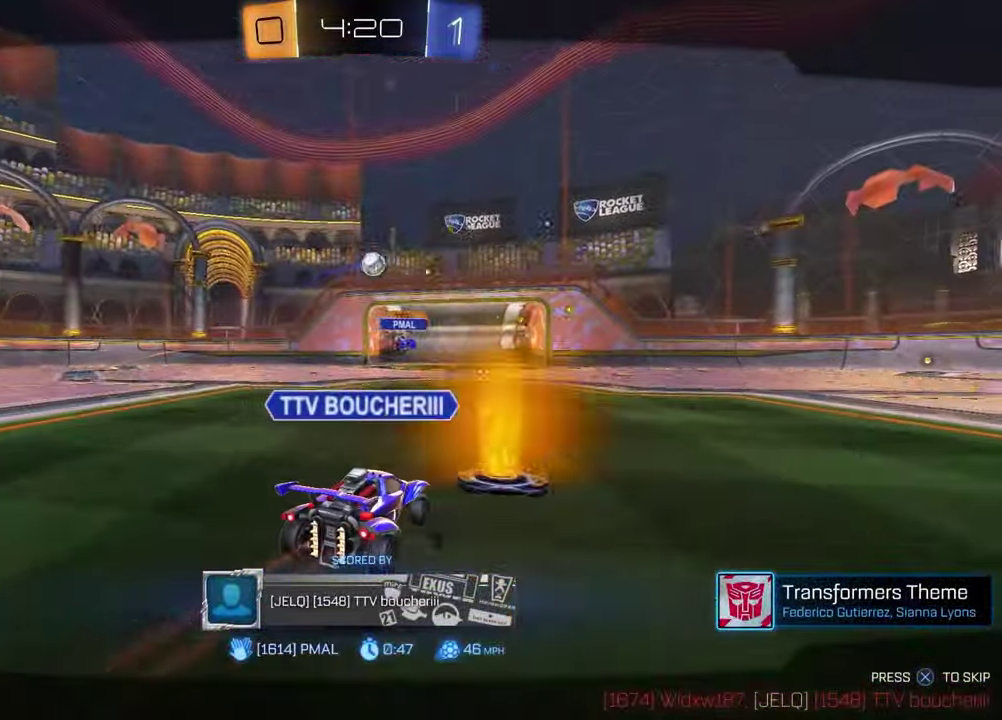
{"buttons": [], "left_stick": "center", "right_stick": "center", "events": []}
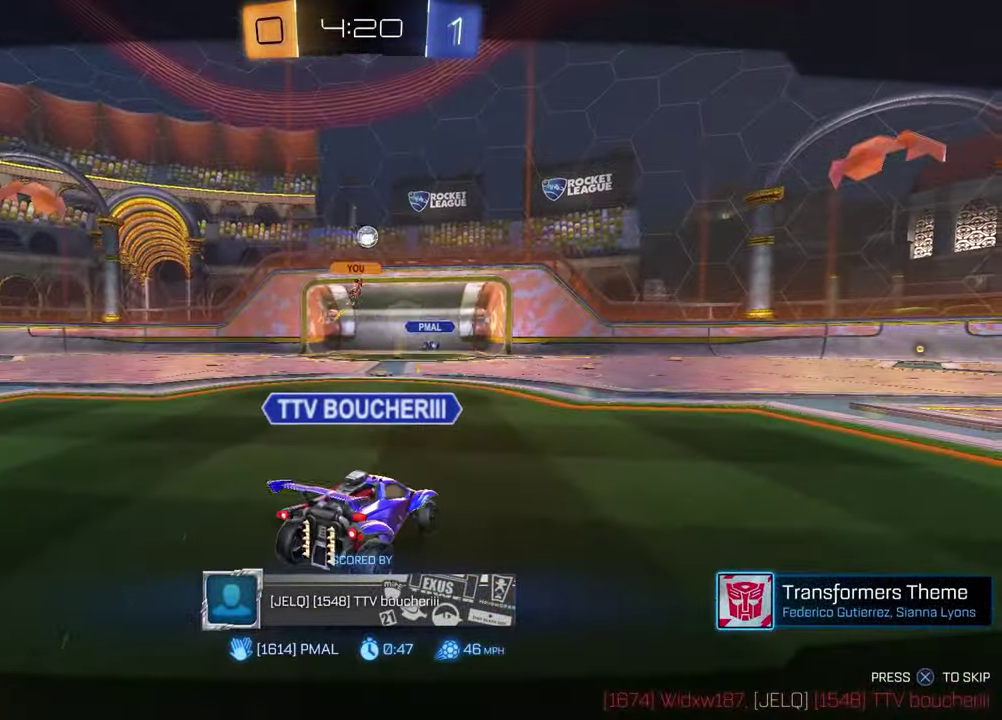
{"buttons": [], "left_stick": "center", "right_stick": "center", "events": []}
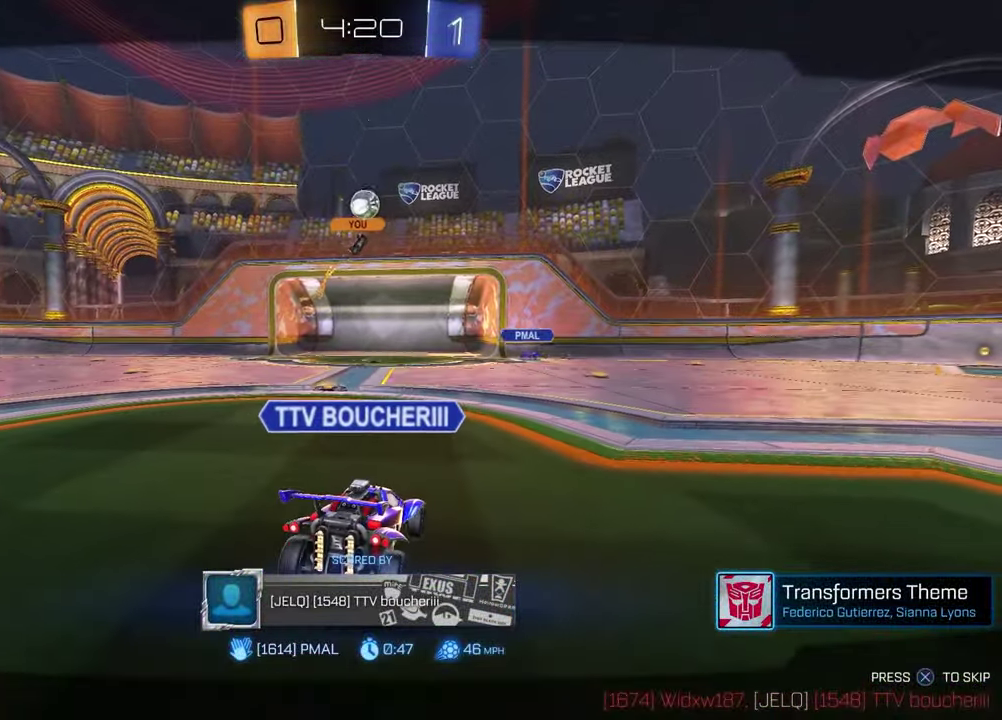
{"buttons": [], "left_stick": "center", "right_stick": "center", "events": []}
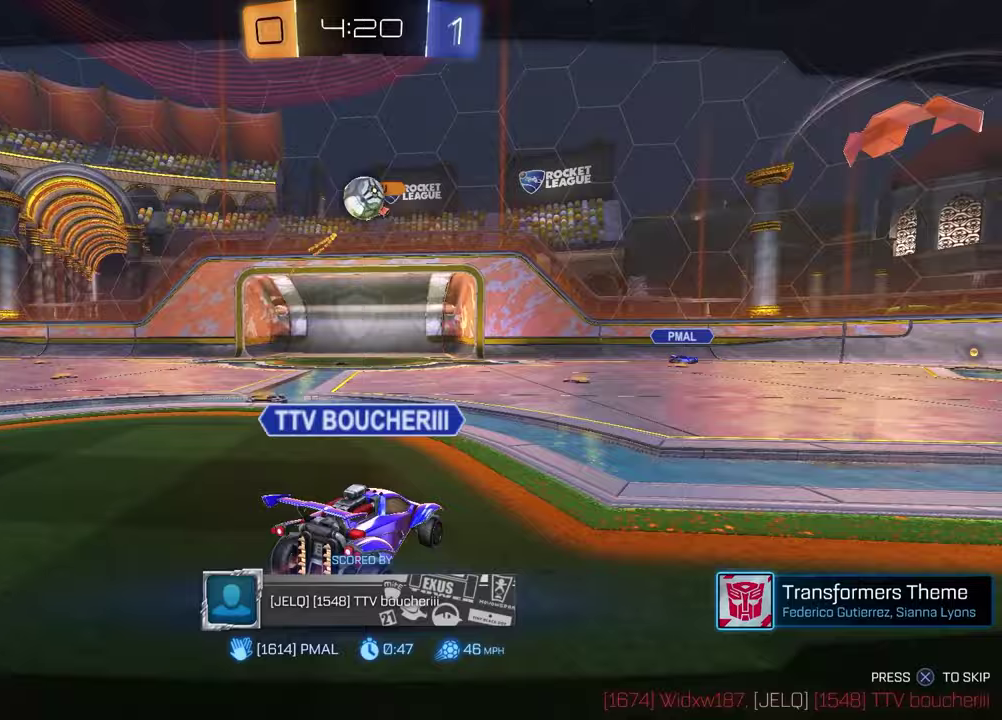
{"buttons": ["CROSS"], "left_stick": "center", "right_stick": "center", "events": [[450, "CROSS", "down"]]}
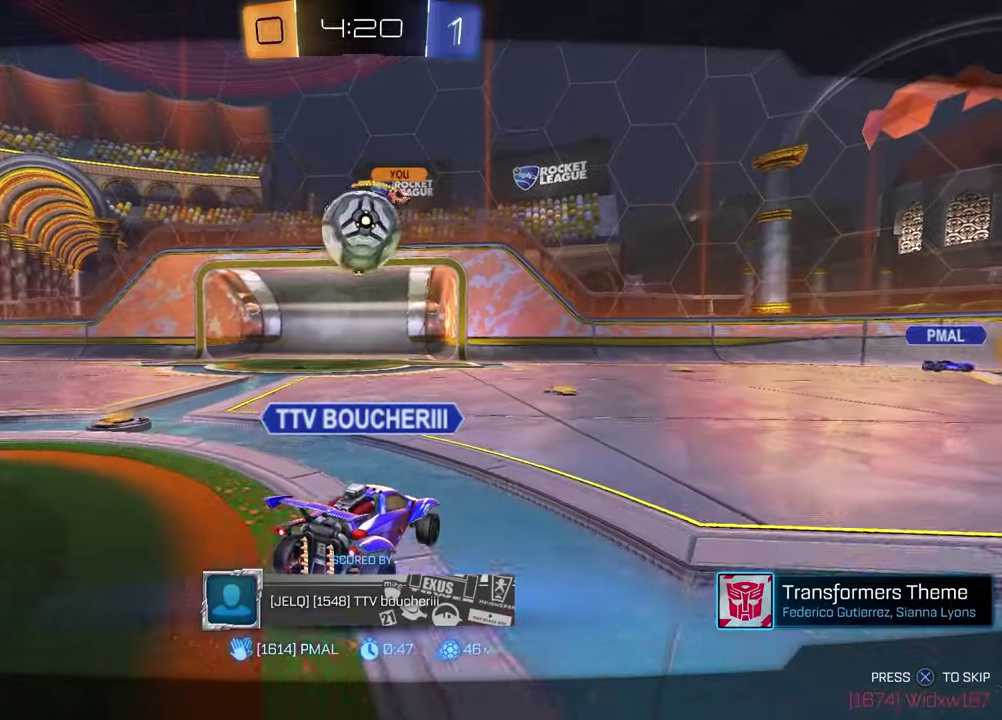
{"buttons": [], "left_stick": "center", "right_stick": "center", "events": [[100, "CROSS", "up"]]}
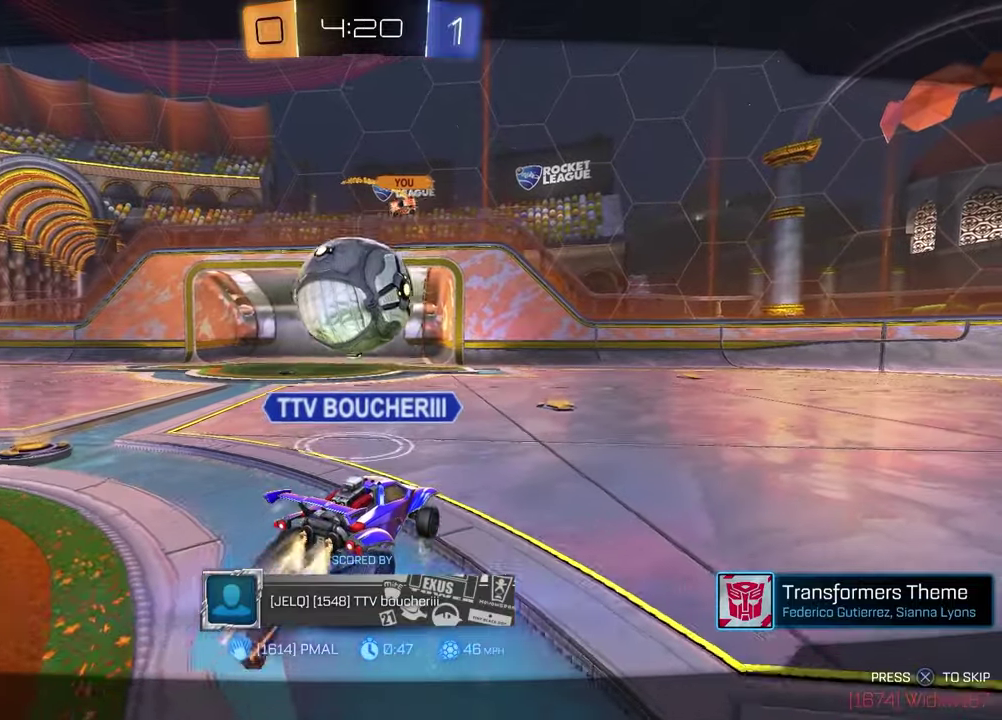
{"buttons": [], "left_stick": "center", "right_stick": "center", "events": []}
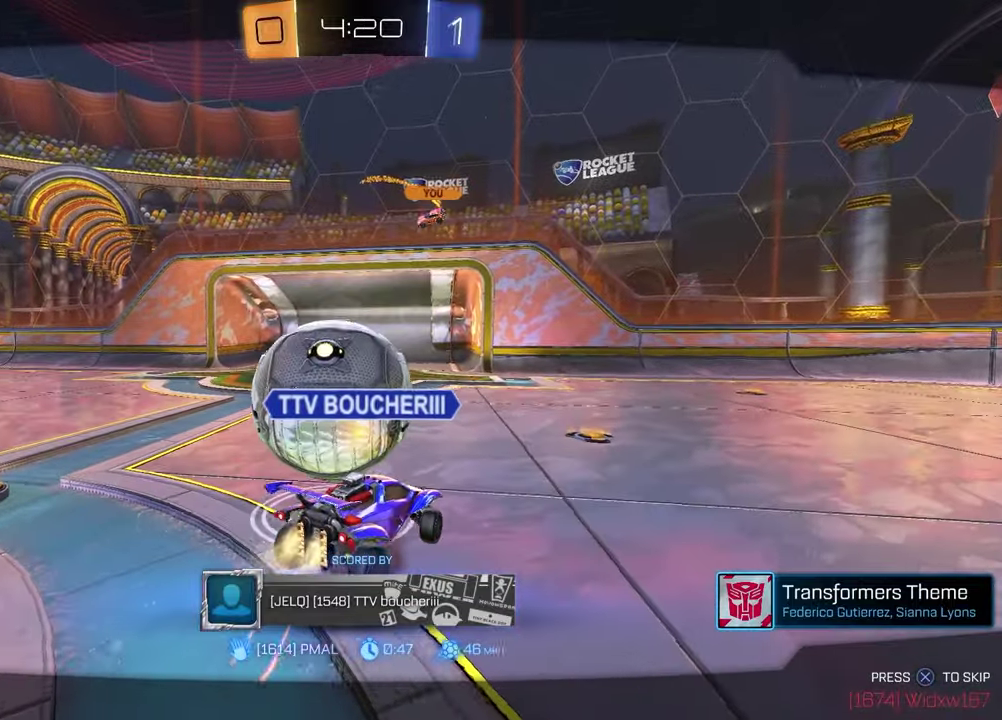
{"buttons": [], "left_stick": "center", "right_stick": "center", "events": []}
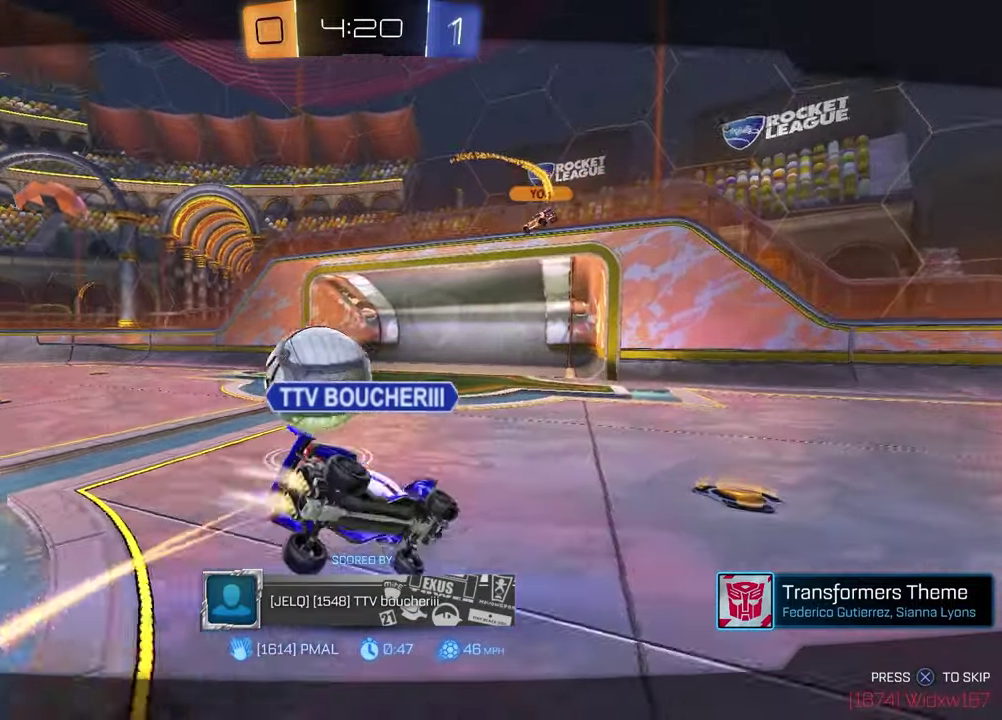
{"buttons": [], "left_stick": "center", "right_stick": "center", "events": []}
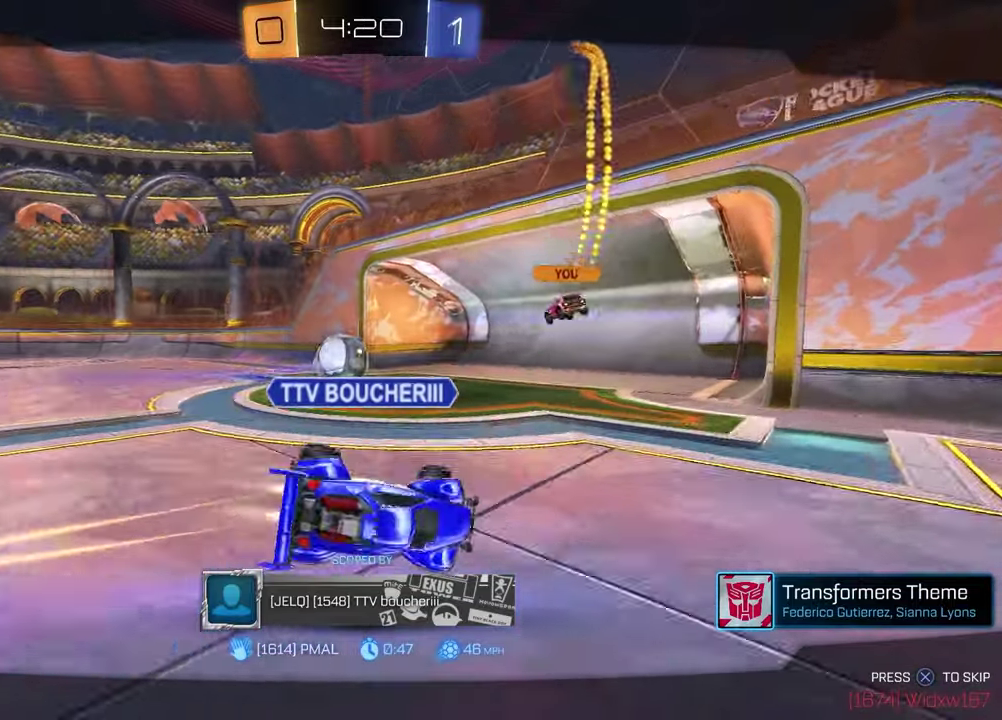
{"buttons": [], "left_stick": "center", "right_stick": "center", "events": []}
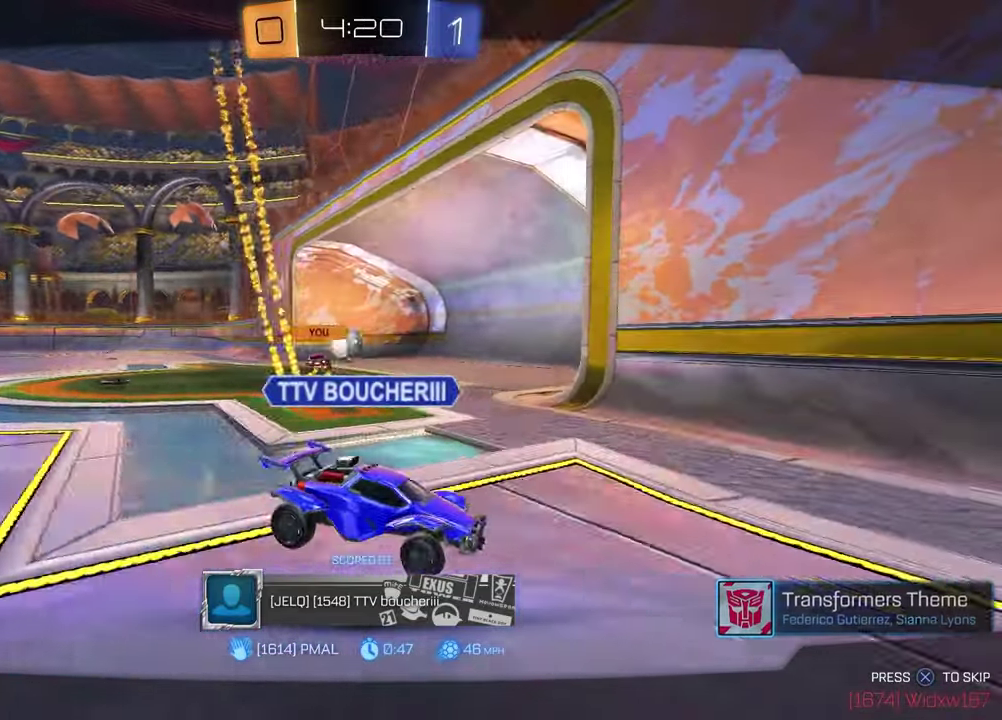
{"buttons": ["SELECT"], "left_stick": "center", "right_stick": "center", "events": [[33, "SELECT", "down"]]}
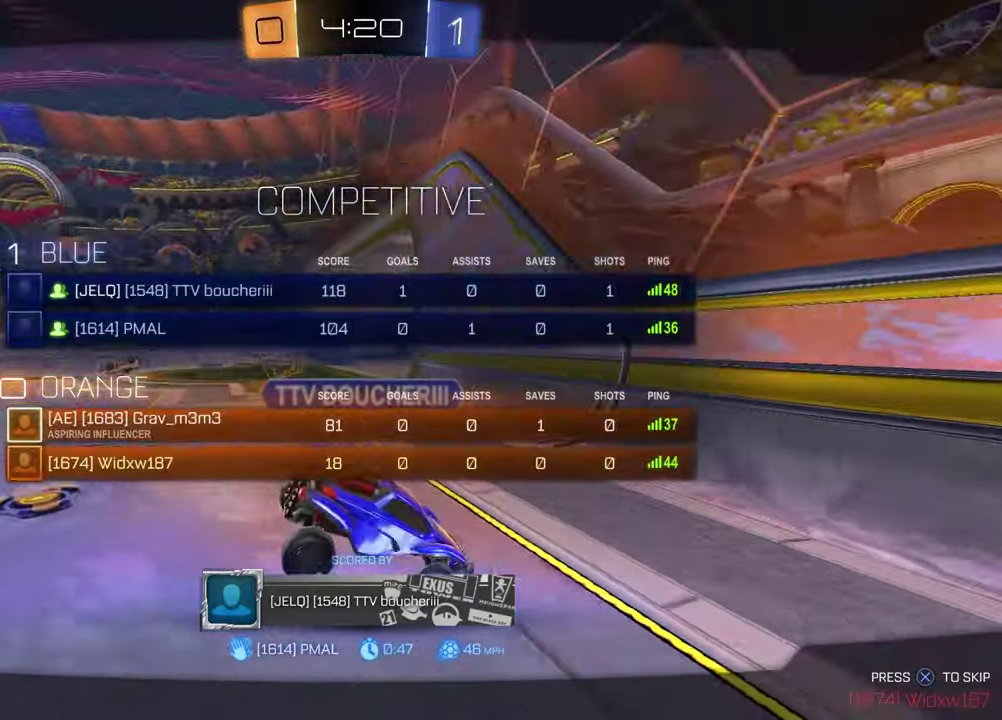
{"buttons": ["SELECT"], "left_stick": "center", "right_stick": "center", "events": []}
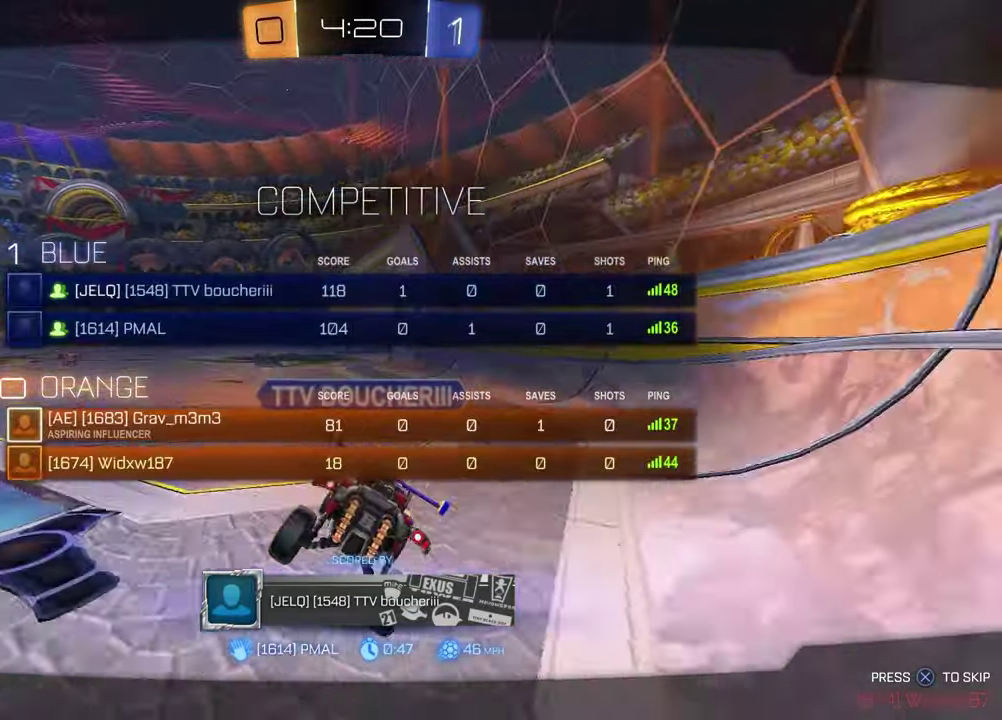
{"buttons": ["SELECT"], "left_stick": "center", "right_stick": "center", "events": []}
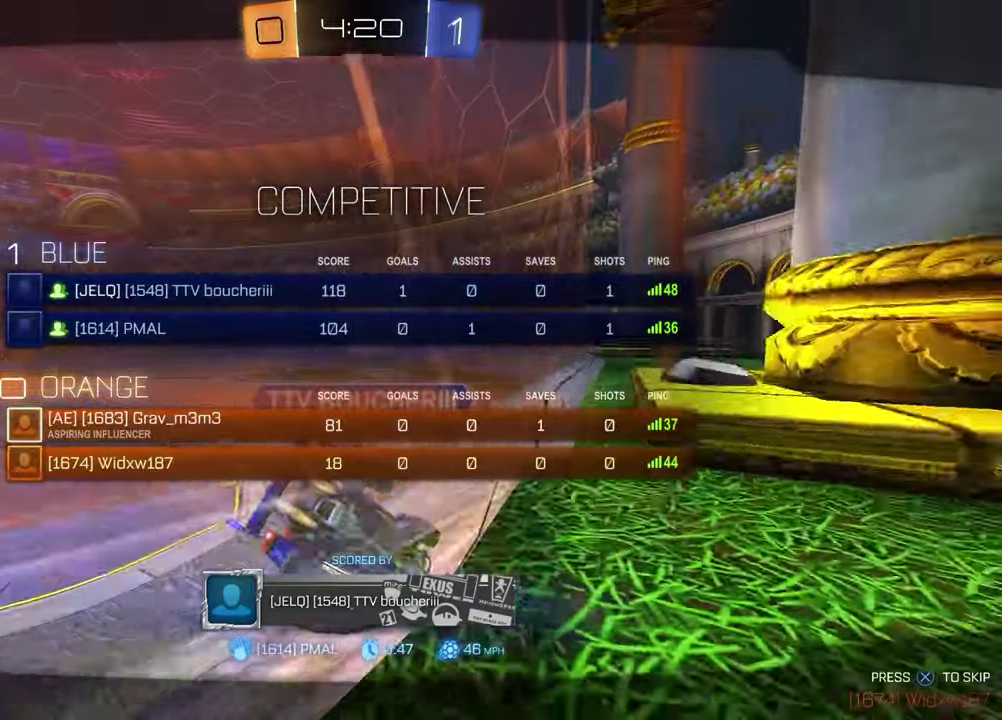
{"buttons": [], "left_stick": "center", "right_stick": "center", "events": [[400, "SELECT", "up"]]}
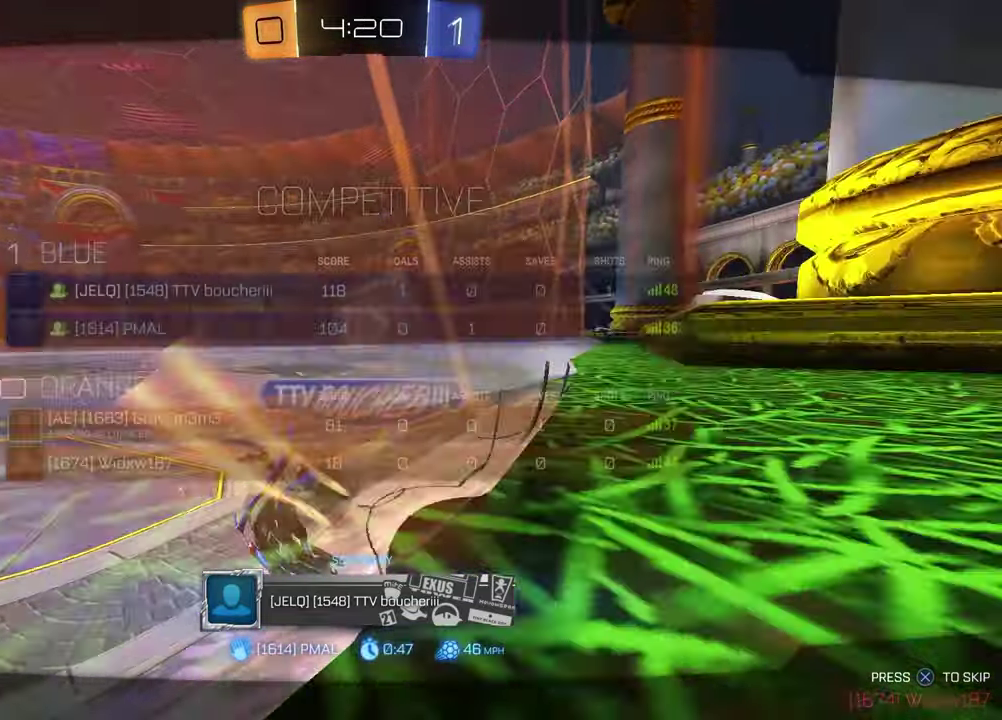
{"buttons": [], "left_stick": "center", "right_stick": "center", "events": []}
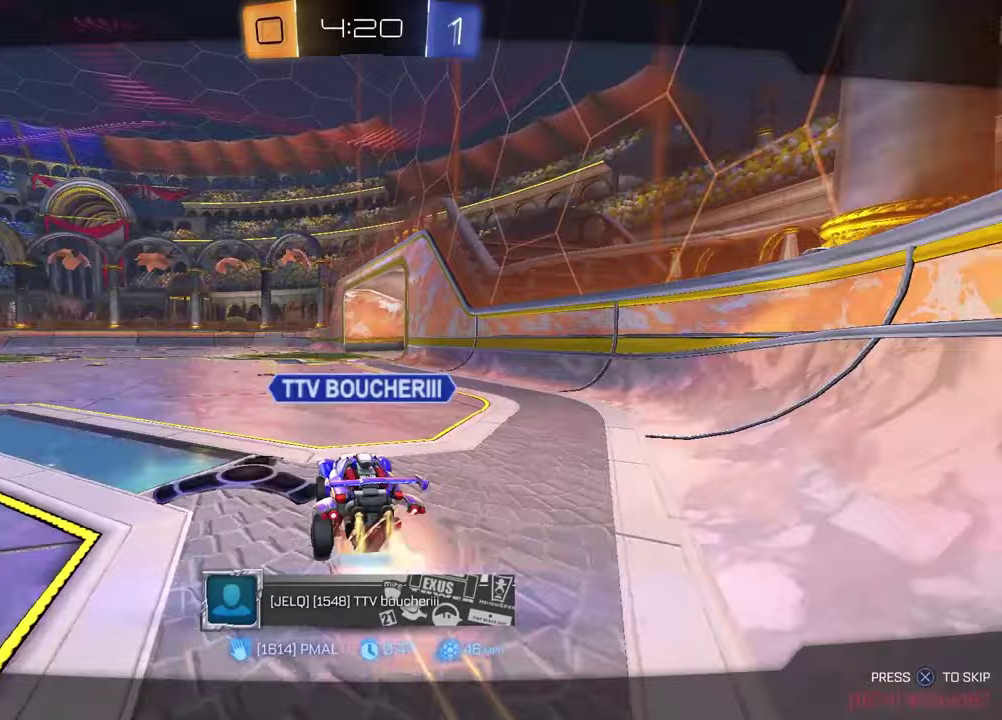
{"buttons": [], "left_stick": "center", "right_stick": "center", "events": []}